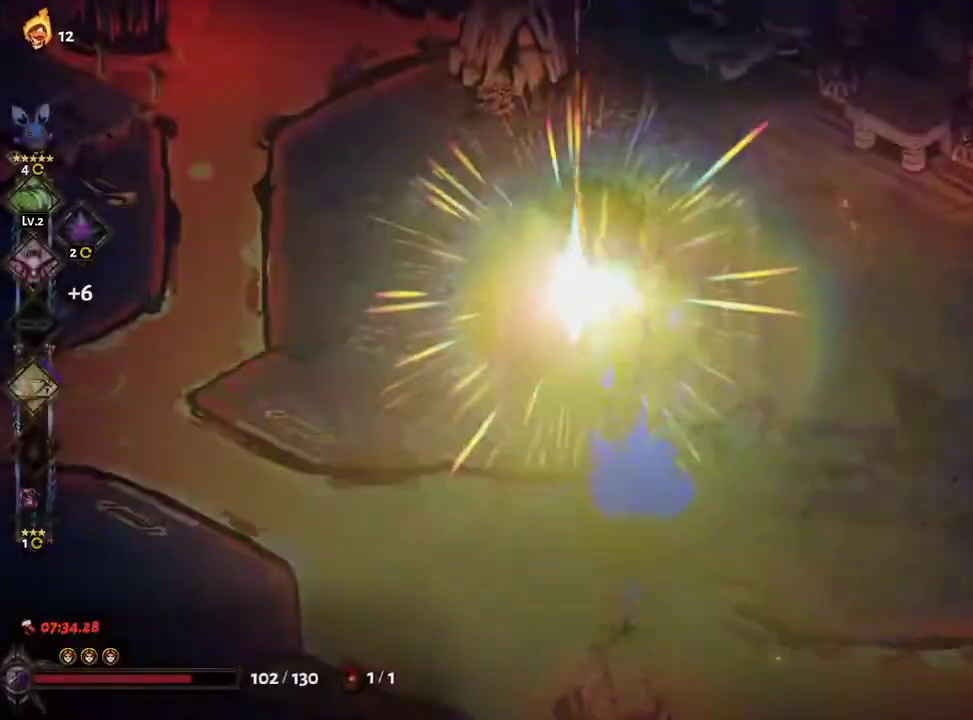
Gameplay with a controller (Xbox layout); each line is a JSON object with the inputs held at the frame after it (dt_ms = milliseconds from this image to that frame). "events" lists button and stick changes between this image and that frame as [ms after this image, input, new state], when the widget could be followed in between. Not read: L3 R3.
{"dt_ms": 500, "buttons": [], "left_stick": "center", "right_stick": "center"}
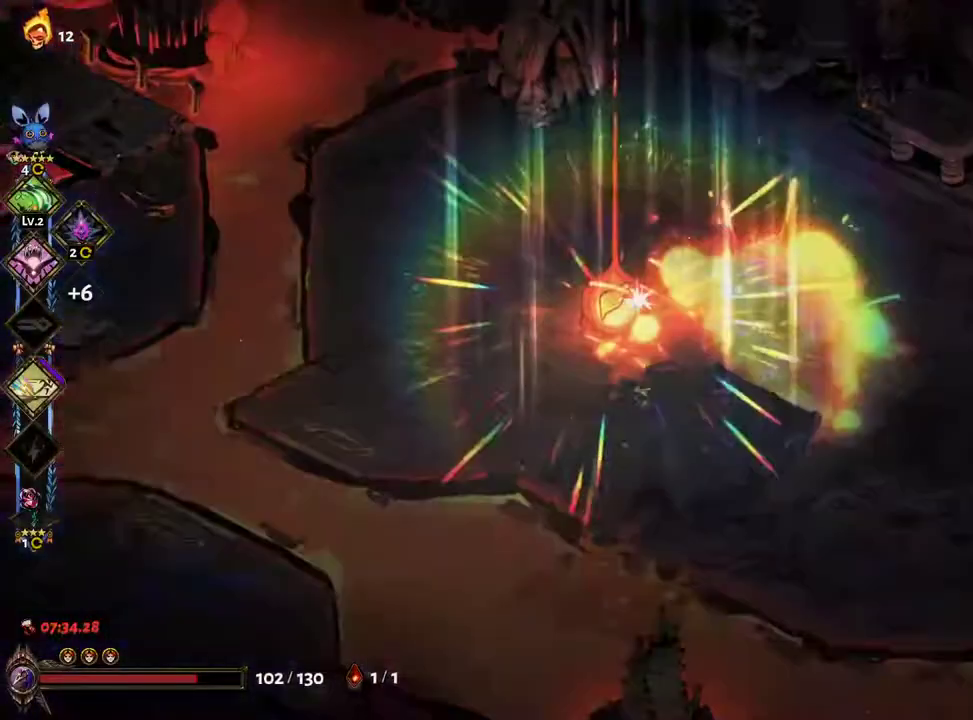
{"dt_ms": 500, "buttons": [], "left_stick": "center", "right_stick": "center", "events": [[50, "A", "down"], [100, "A", "up"], [200, "A", "down"], [233, "A", "up"], [350, "A", "down"], [417, "A", "up"]]}
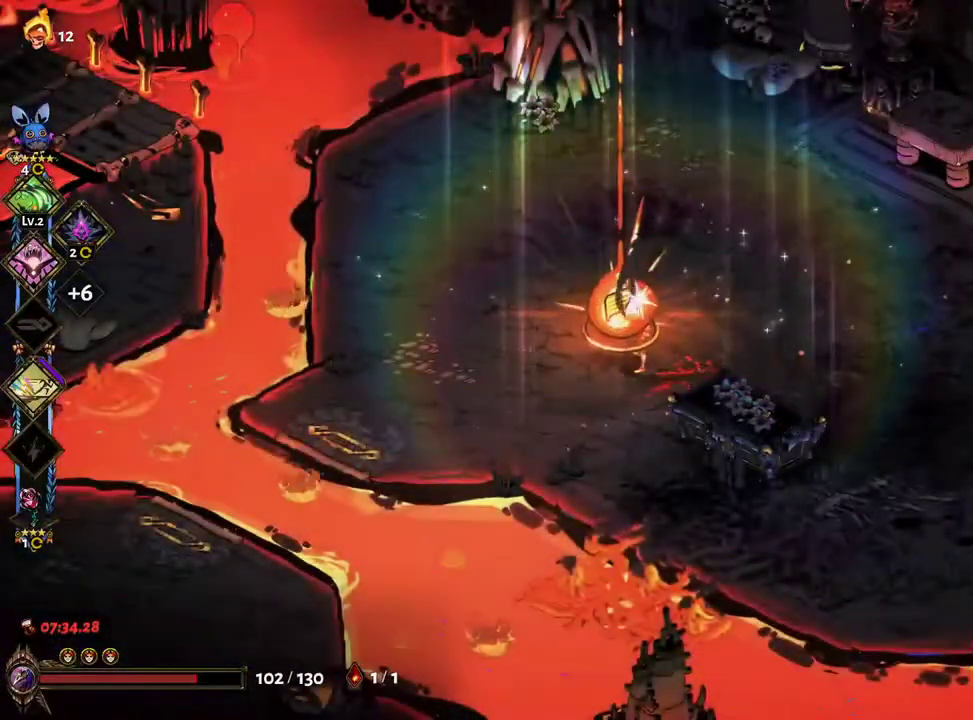
{"dt_ms": 500, "buttons": ["A"], "left_stick": "center", "right_stick": "center", "events": [[17, "A", "down"], [83, "A", "up"], [183, "A", "down"], [217, "A", "up"], [333, "A", "down"], [400, "A", "up"], [483, "A", "down"]]}
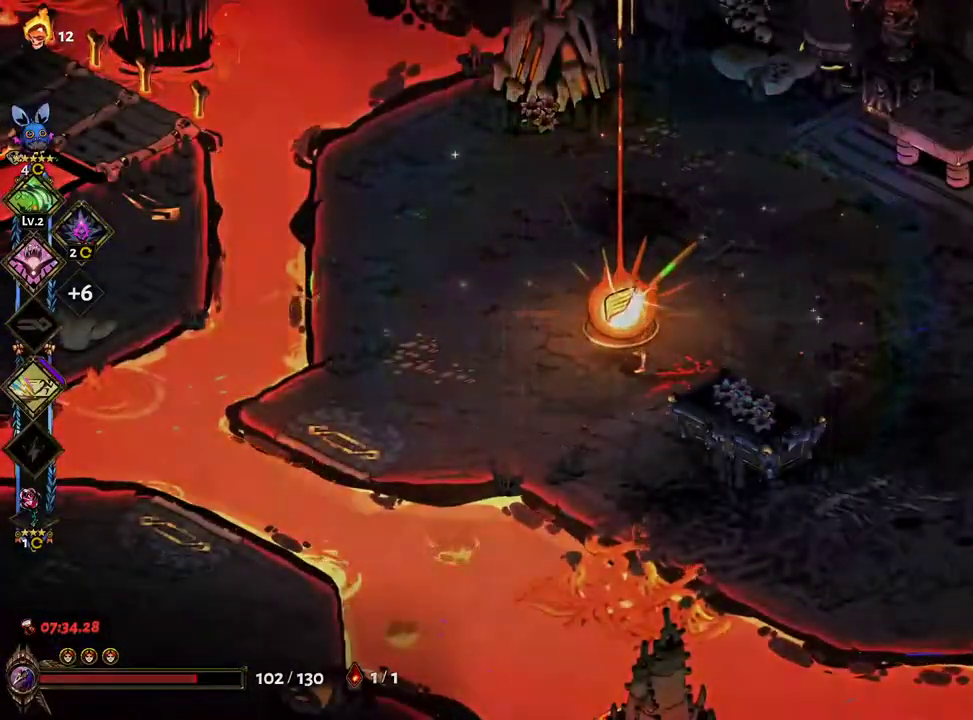
{"dt_ms": 500, "buttons": [], "left_stick": "center", "right_stick": "center"}
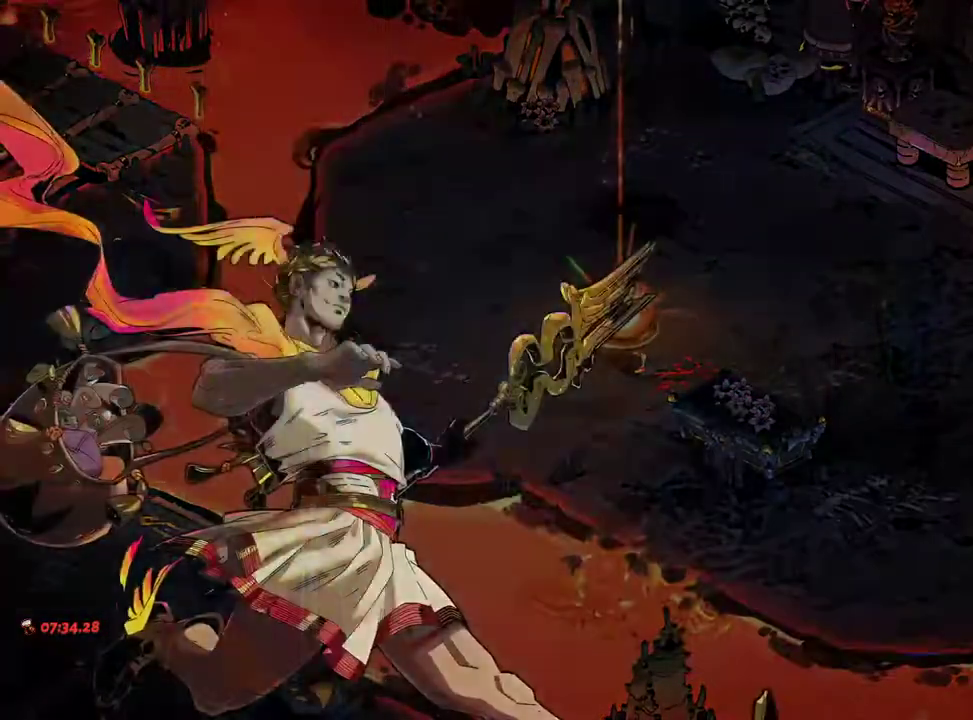
{"dt_ms": 1000, "buttons": [], "left_stick": "center", "right_stick": "center"}
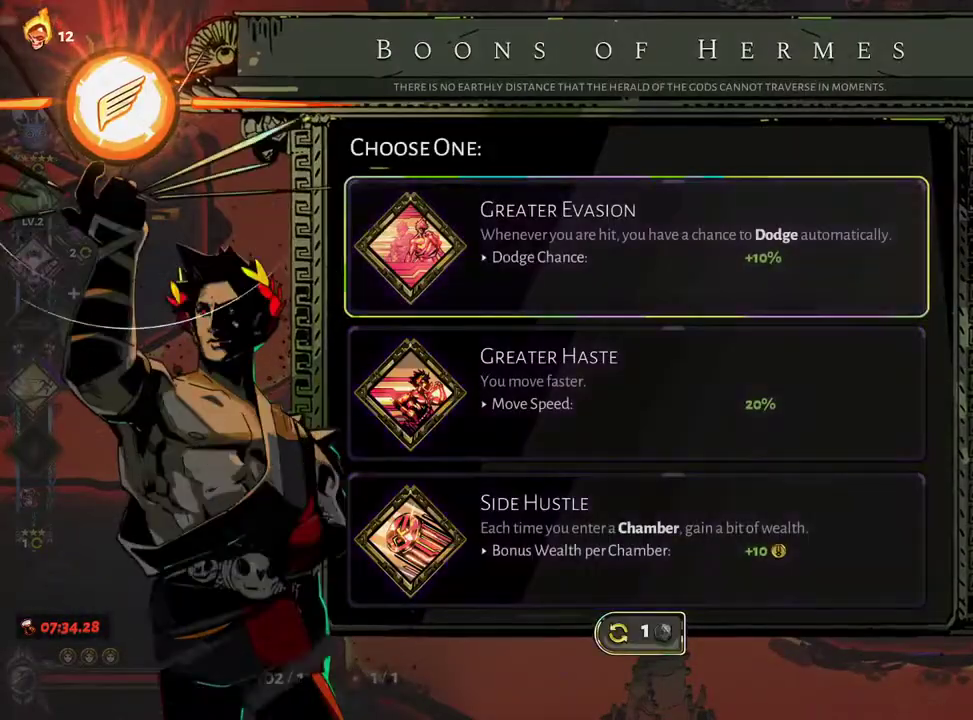
{"dt_ms": 500, "buttons": ["DPAD_DOWN"], "left_stick": "center", "right_stick": "center", "events": [[100, "DPAD_DOWN", "down"], [217, "DPAD_DOWN", "up"], [300, "DPAD_DOWN", "down"], [383, "DPAD_DOWN", "up"], [450, "DPAD_DOWN", "down"]]}
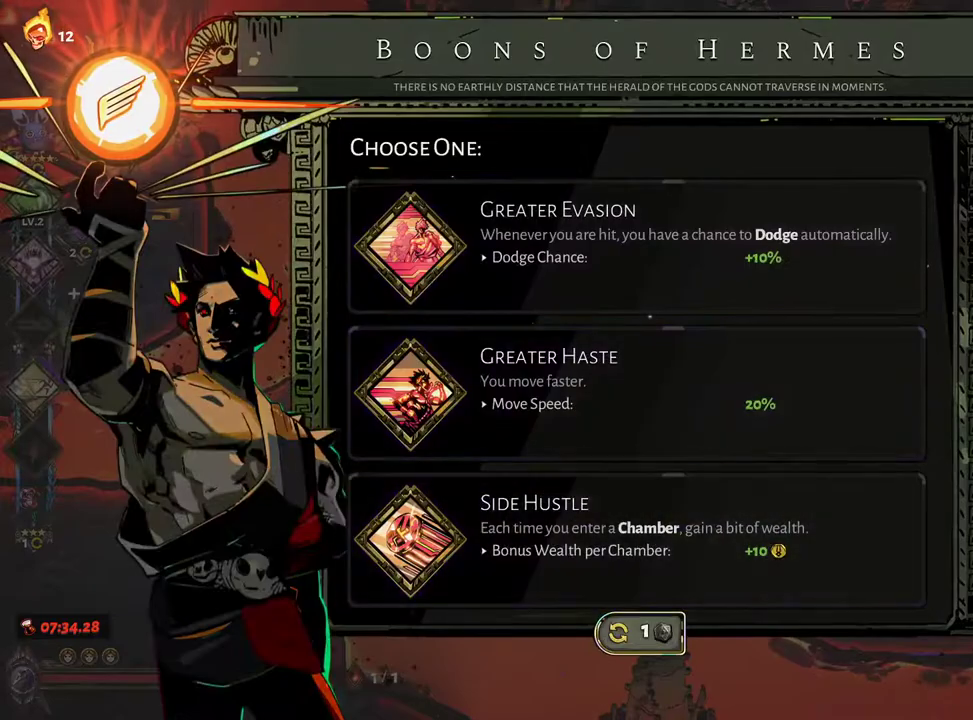
{"dt_ms": 500, "buttons": [], "left_stick": "center", "right_stick": "center", "events": [[33, "A", "down"], [33, "DPAD_DOWN", "up"], [167, "A", "up"]]}
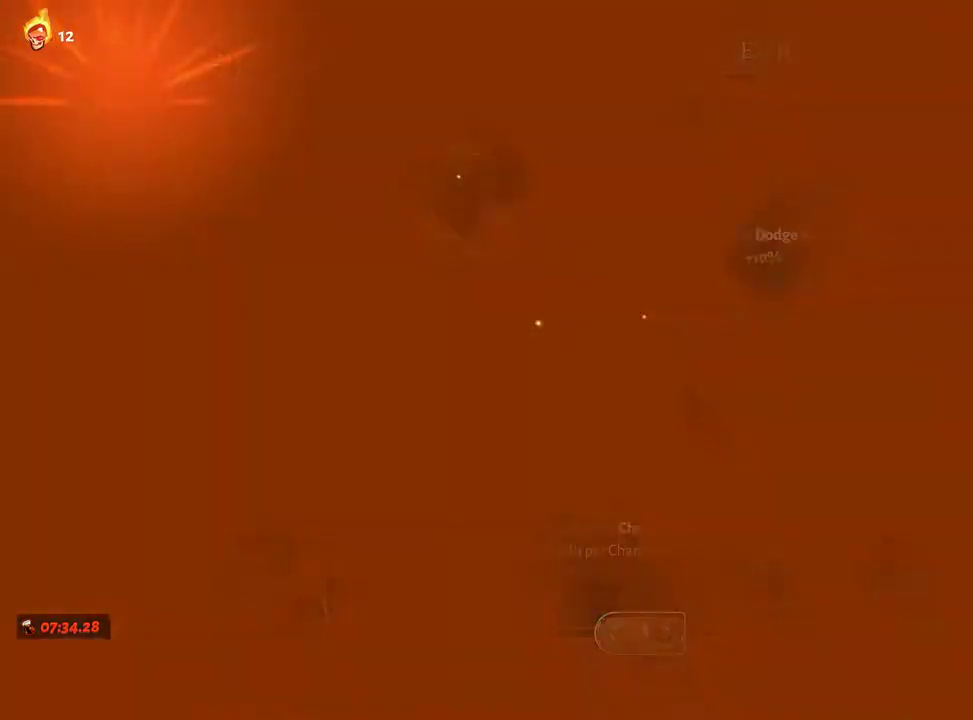
{"dt_ms": 500, "buttons": [], "left_stick": "center", "right_stick": "center", "events": []}
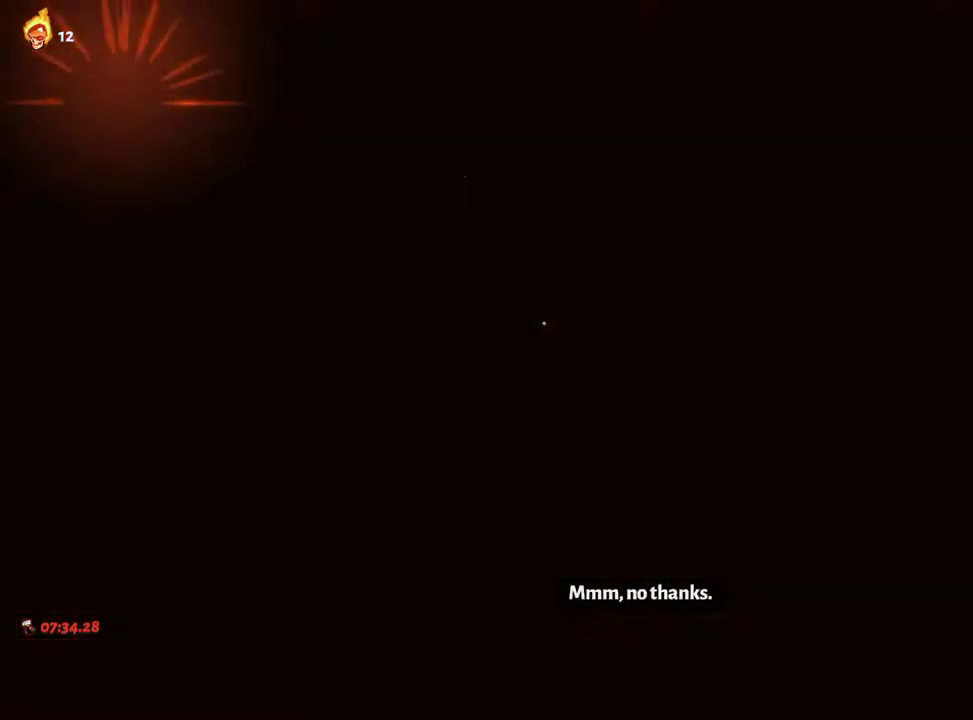
{"dt_ms": 500, "buttons": [], "left_stick": "center", "right_stick": "center", "events": []}
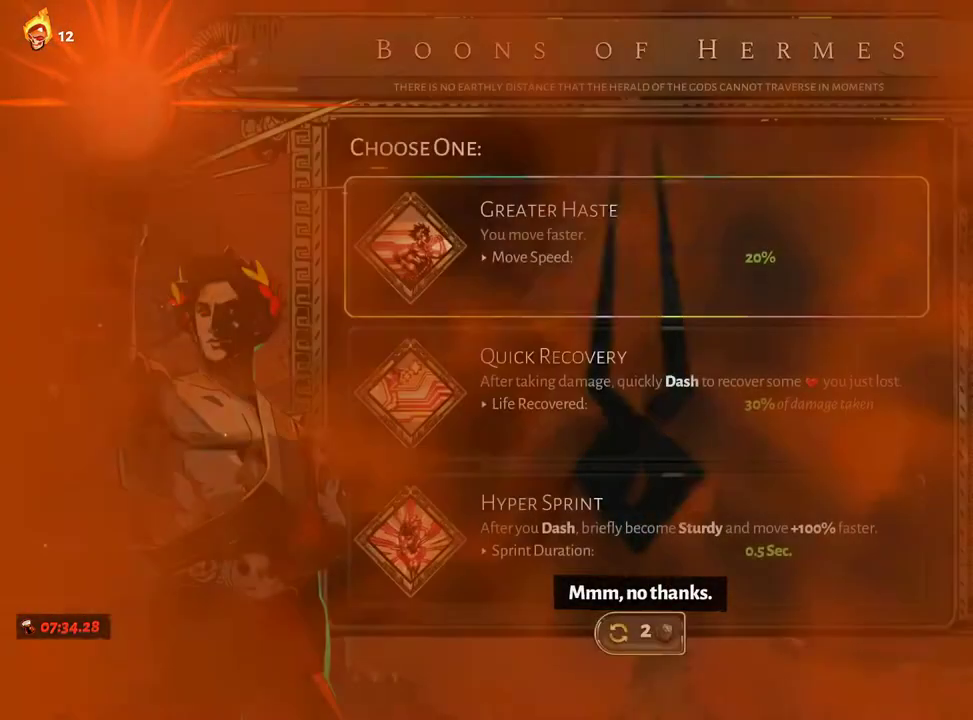
{"dt_ms": 500, "buttons": [], "left_stick": "center", "right_stick": "center", "events": [[317, "DPAD_DOWN", "down"], [417, "DPAD_DOWN", "up"]]}
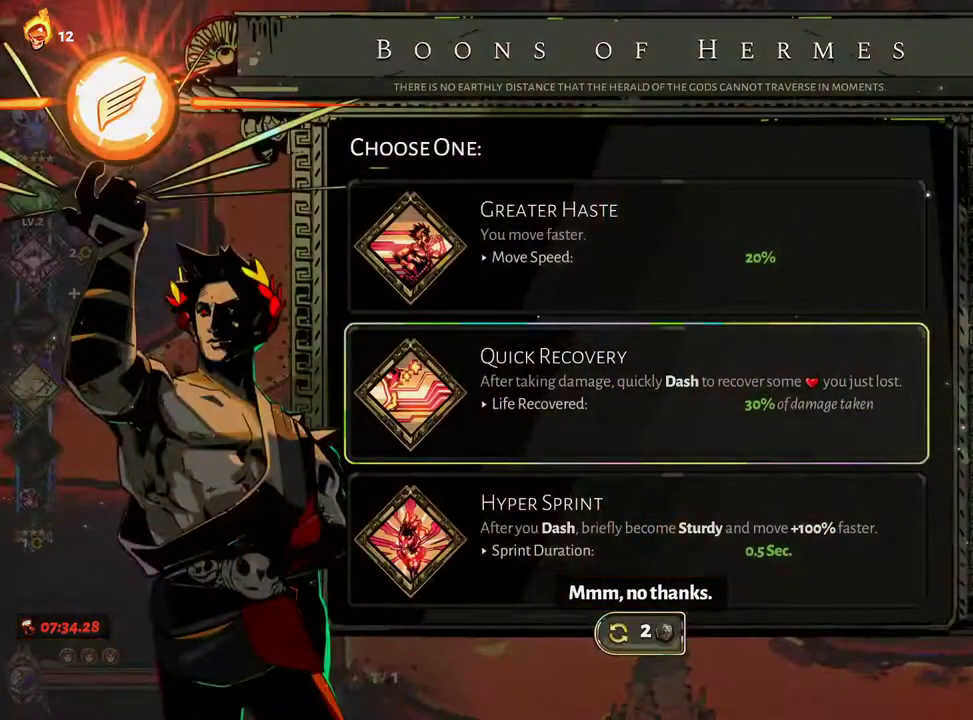
{"dt_ms": 500, "buttons": [], "left_stick": "left", "right_stick": "center", "events": [[17, "DPAD_DOWN", "down"], [100, "DPAD_DOWN", "up"], [200, "A", "down"], [333, "A", "up"], [417, "left_stick", "left"]]}
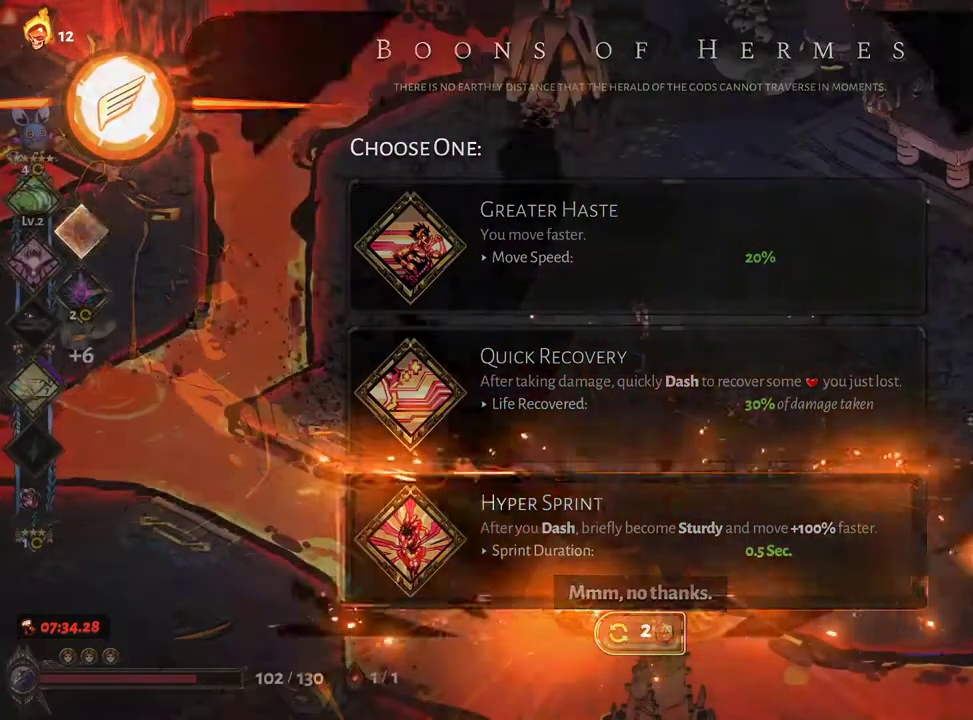
{"dt_ms": 500, "buttons": [], "left_stick": "left", "right_stick": "center", "events": [[217, "A", "down"], [367, "A", "up"]]}
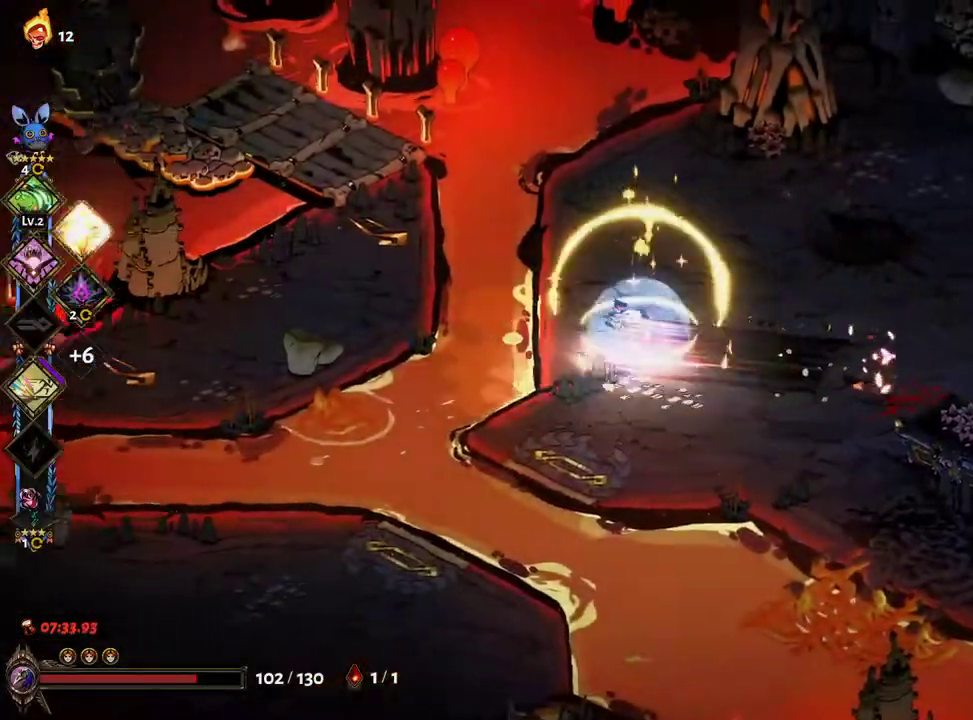
{"dt_ms": 500, "buttons": [], "left_stick": "left", "right_stick": "center", "events": [[133, "A", "down"], [317, "A", "up"]]}
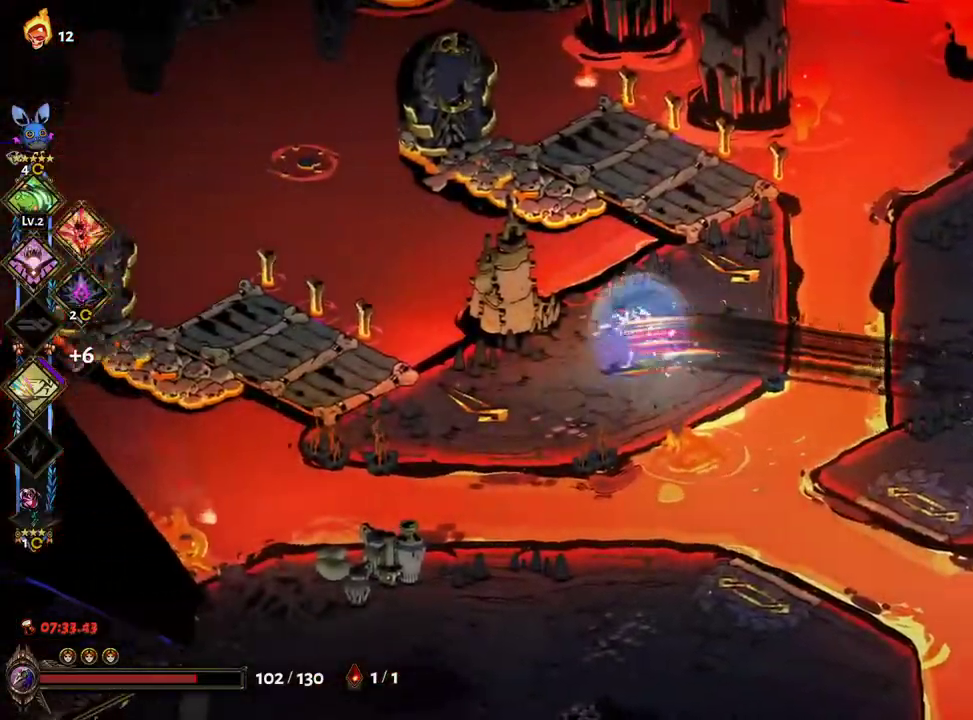
{"dt_ms": 1000, "buttons": [], "left_stick": "left", "right_stick": "center"}
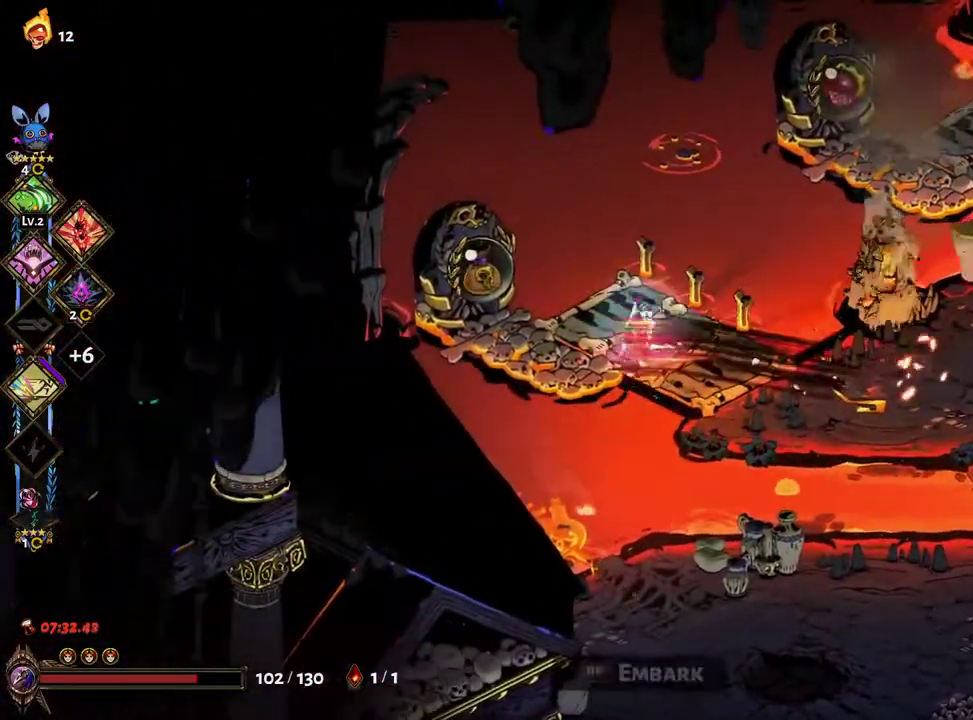
{"dt_ms": 500, "buttons": ["A"], "left_stick": "left", "right_stick": "center", "events": [[17, "R1", "down"], [83, "R1", "up"], [433, "A", "down"]]}
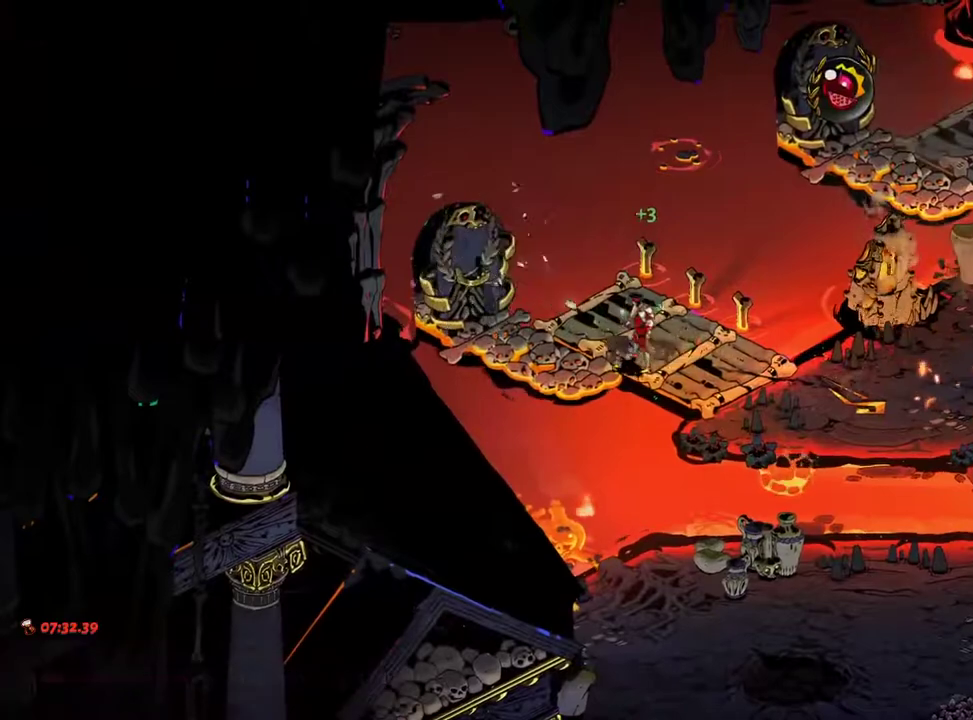
{"dt_ms": 500, "buttons": ["A"], "left_stick": "center", "right_stick": "center", "events": [[17, "A", "up"], [133, "A", "down"], [200, "A", "up"], [317, "A", "down"], [400, "A", "up"], [400, "left_stick", "center"], [500, "A", "down"]]}
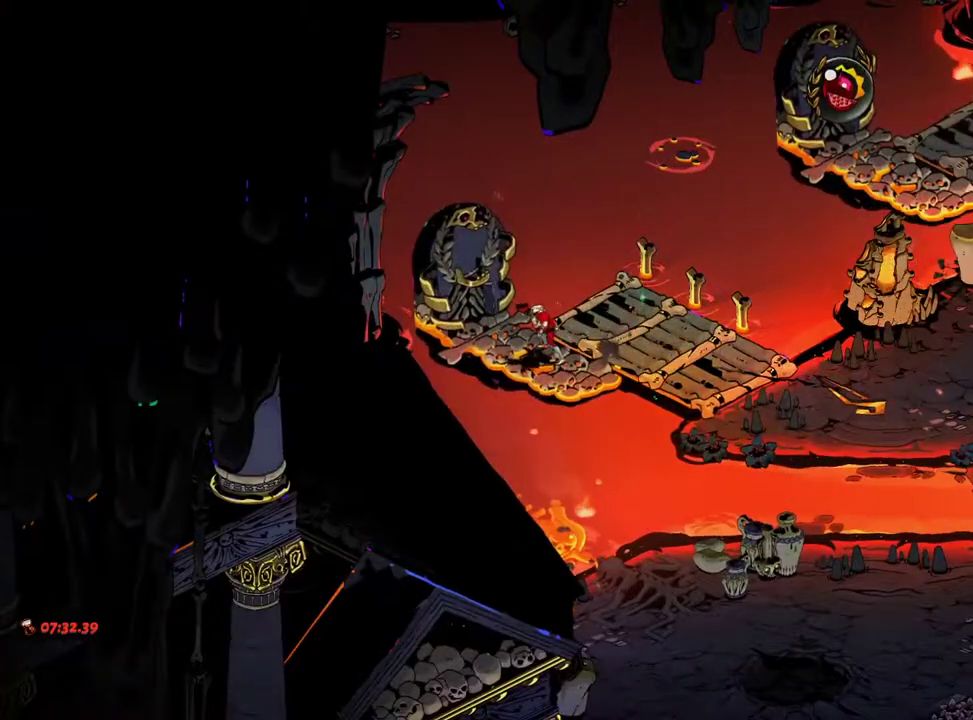
{"dt_ms": 500, "buttons": ["A"], "left_stick": "center", "right_stick": "center", "events": [[100, "A", "up"], [250, "A", "down"], [350, "A", "up"], [500, "A", "down"]]}
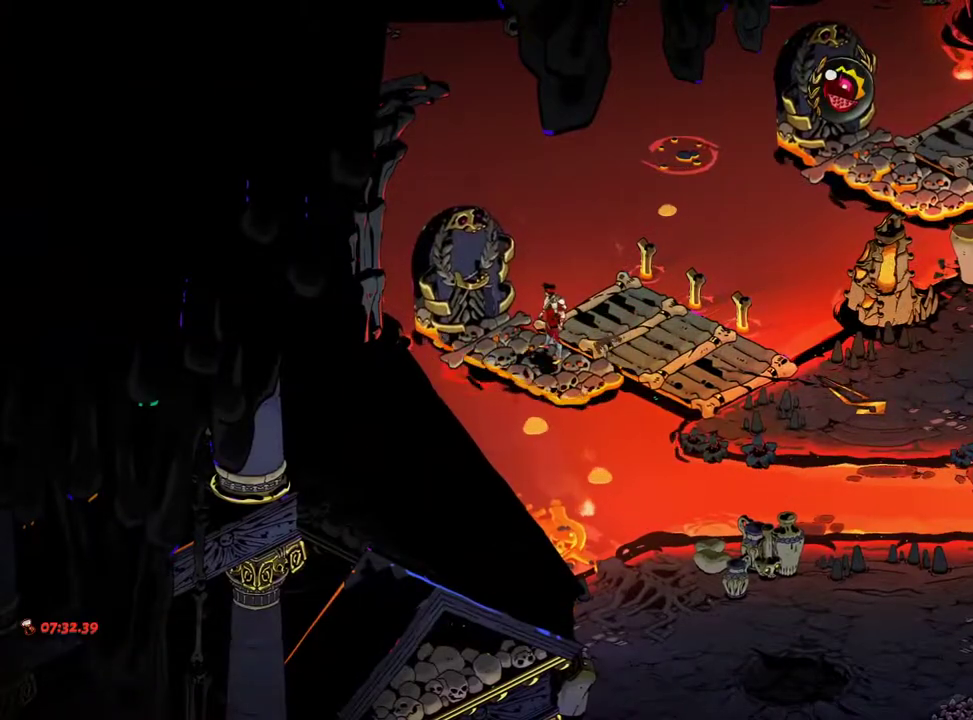
{"dt_ms": 500, "buttons": ["A"], "left_stick": "up-left", "right_stick": "center", "events": [[117, "A", "up"], [250, "A", "down"], [317, "left_stick", "up-left"], [367, "A", "up"], [483, "A", "down"]]}
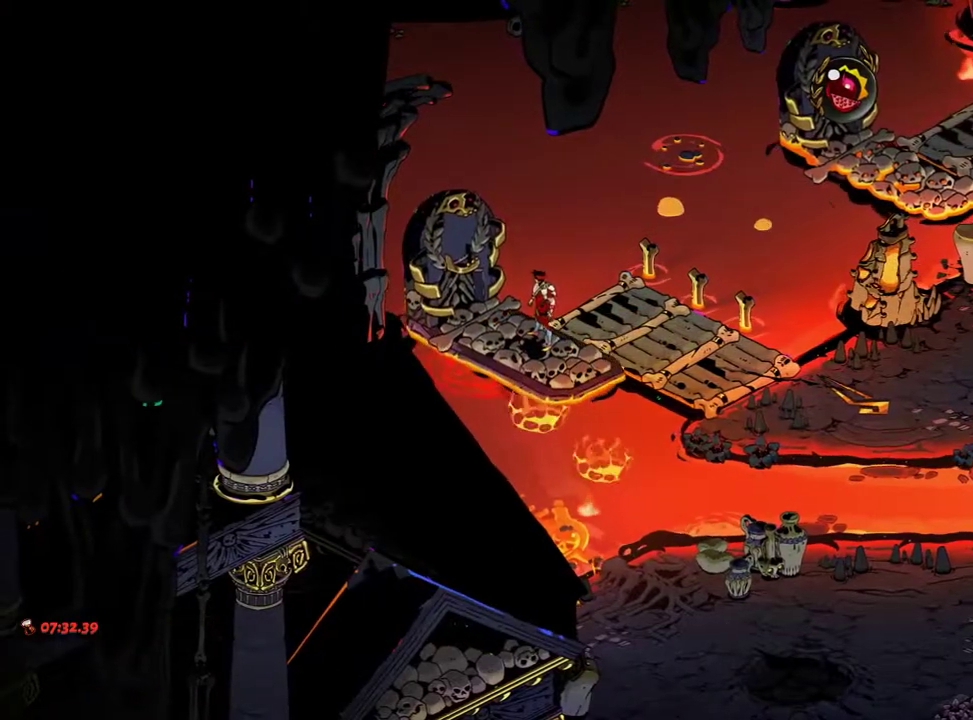
{"dt_ms": 500, "buttons": ["A"], "left_stick": "up-left", "right_stick": "center", "events": [[117, "A", "up"], [250, "A", "down"], [350, "A", "up"], [500, "A", "down"]]}
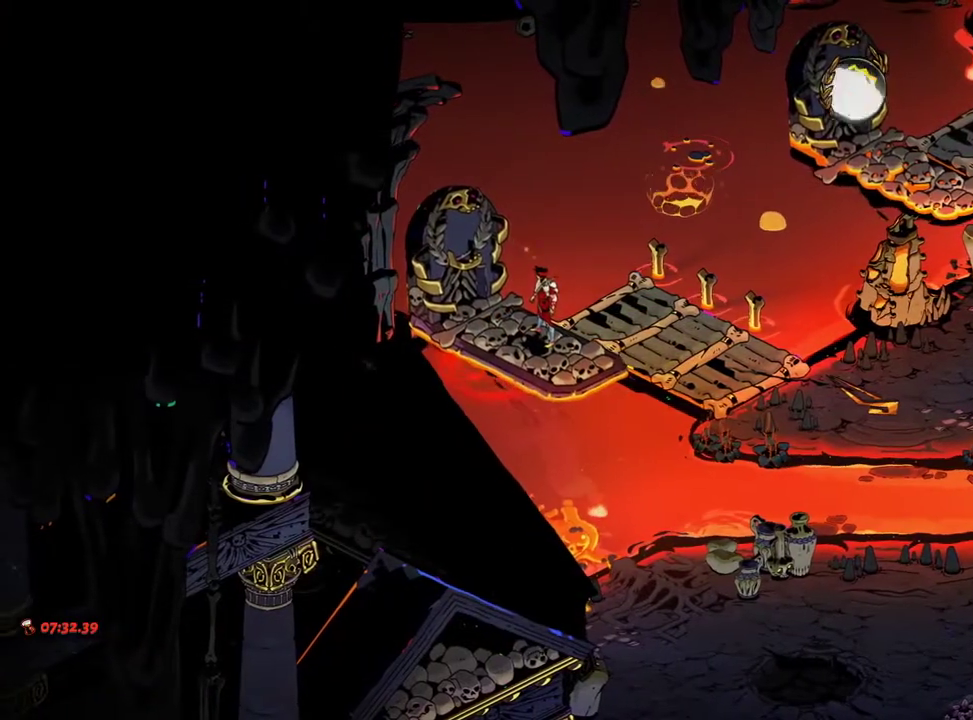
{"dt_ms": 500, "buttons": [], "left_stick": "up-left", "right_stick": "center", "events": [[133, "A", "up"], [267, "A", "down"], [383, "A", "up"]]}
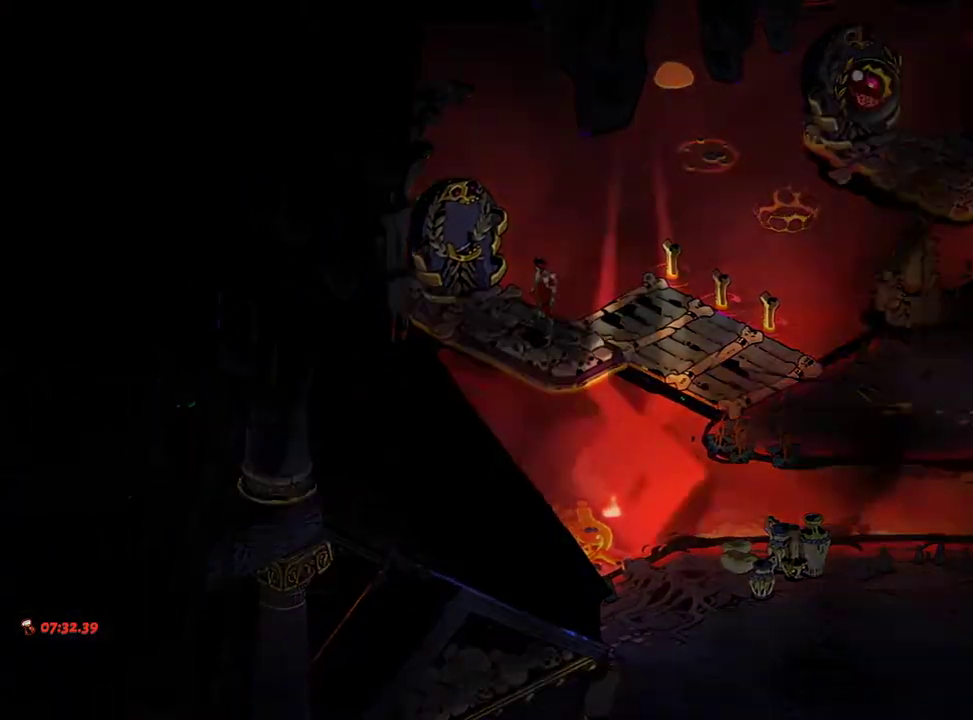
{"dt_ms": 500, "buttons": [], "left_stick": "up-left", "right_stick": "center", "events": [[33, "A", "down"], [150, "A", "up"], [300, "A", "down"], [400, "A", "up"]]}
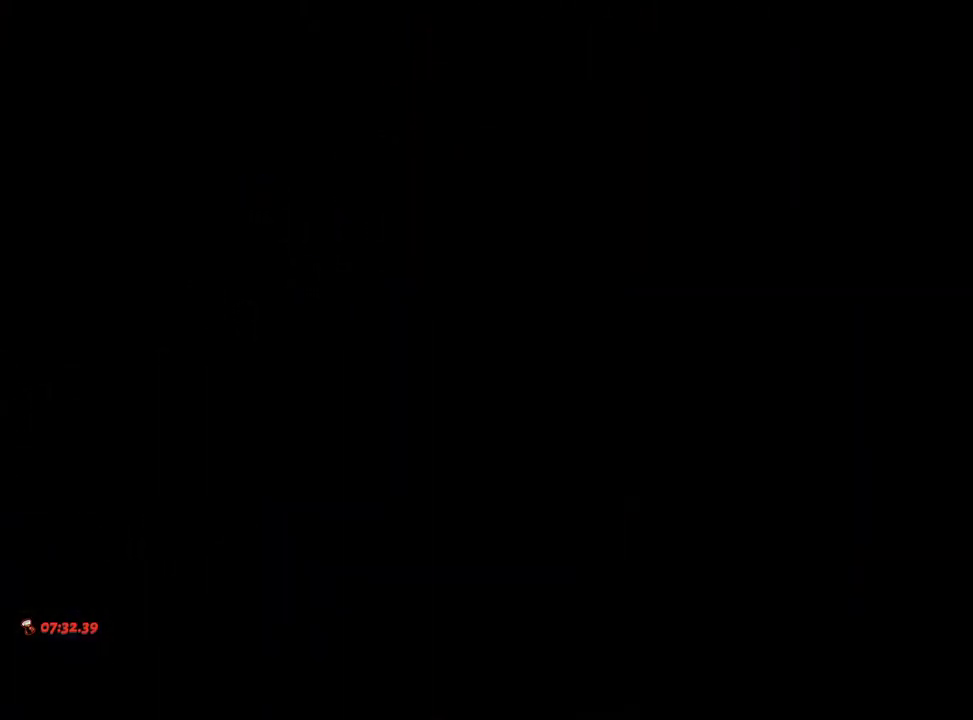
{"dt_ms": 500, "buttons": [], "left_stick": "up-left", "right_stick": "center", "events": [[33, "left_stick", "left"], [67, "A", "down"], [200, "A", "up"], [233, "left_stick", "up-left"], [333, "A", "down"], [433, "A", "up"]]}
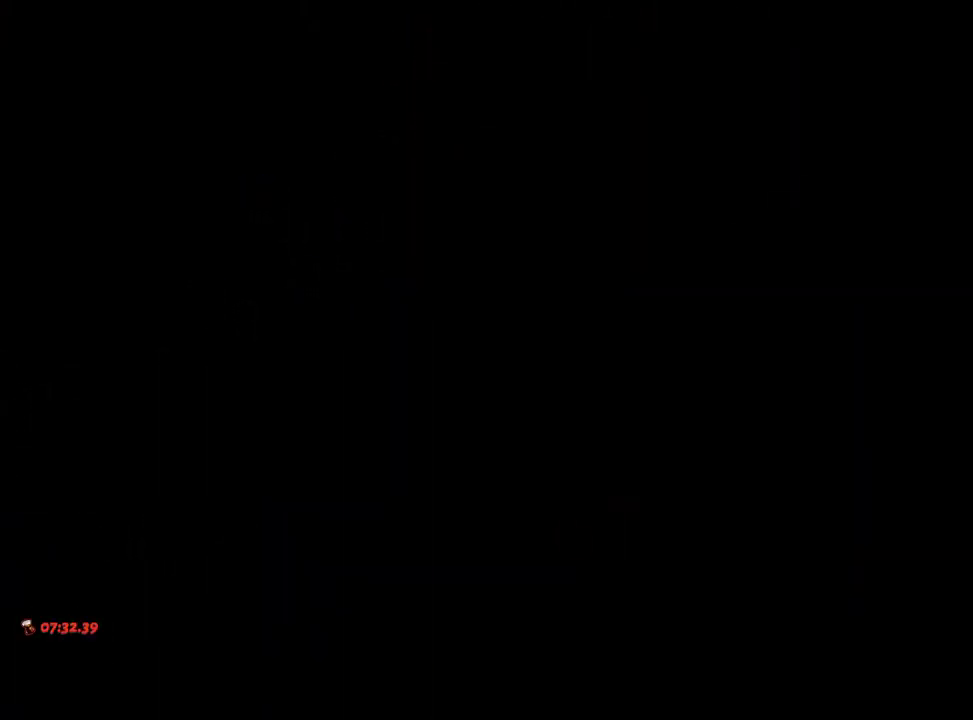
{"dt_ms": 500, "buttons": [], "left_stick": "up-right", "right_stick": "center", "events": [[67, "A", "down"], [183, "A", "up"], [217, "left_stick", "up"], [317, "A", "down"], [350, "left_stick", "up-right"], [400, "A", "up"]]}
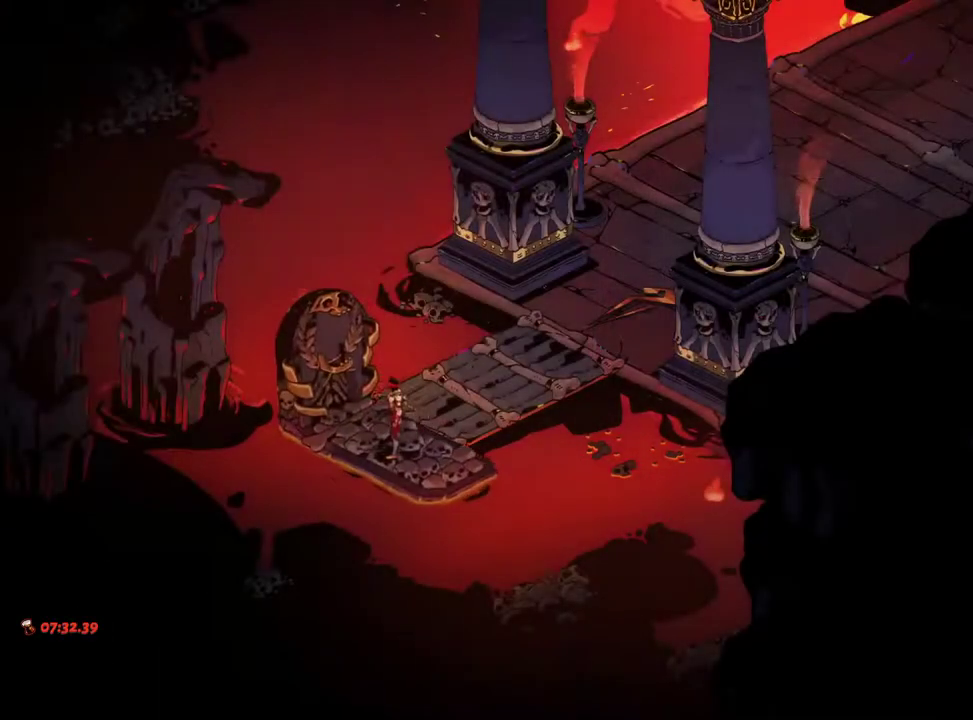
{"dt_ms": 500, "buttons": [], "left_stick": "center", "right_stick": "center", "events": [[50, "A", "down"], [167, "A", "up"], [283, "A", "down"], [317, "left_stick", "center"], [400, "A", "up"]]}
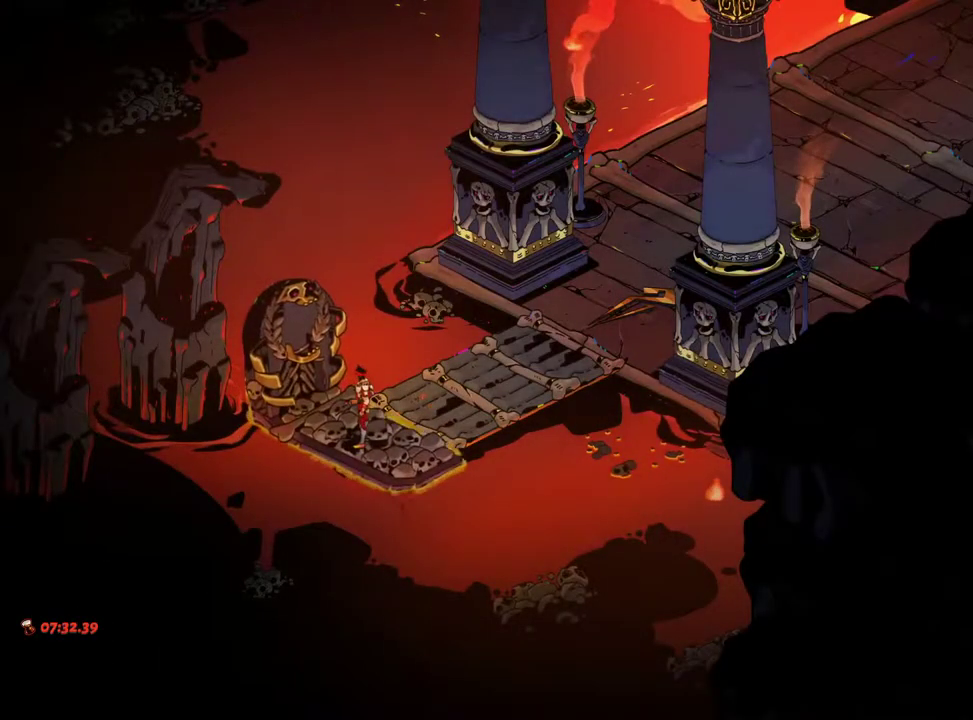
{"dt_ms": 500, "buttons": [], "left_stick": "up-right", "right_stick": "center", "events": [[33, "left_stick", "right"], [67, "A", "down"], [183, "A", "up"], [317, "A", "down"], [367, "left_stick", "up-right"], [433, "A", "up"]]}